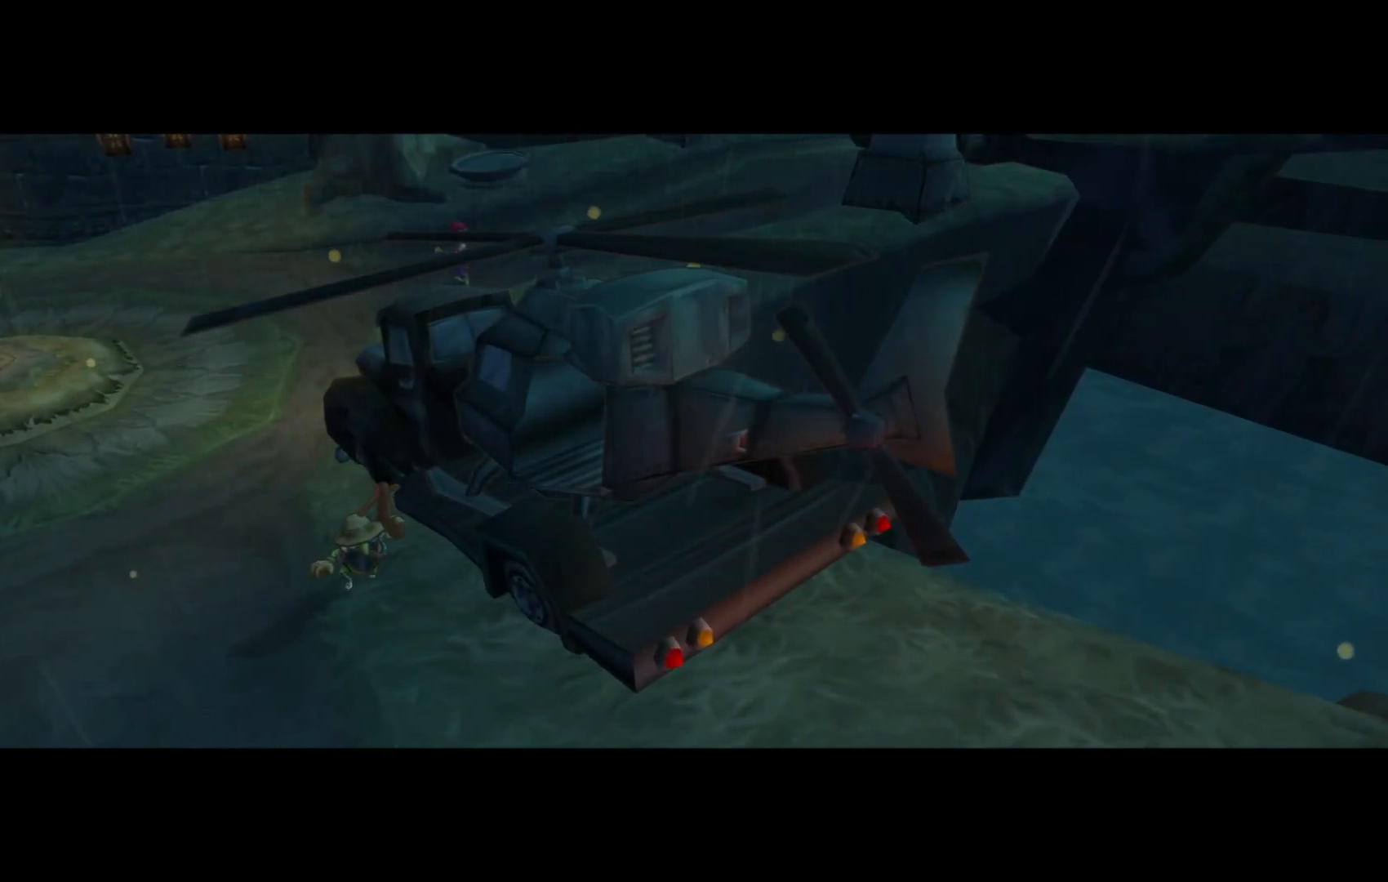
Gameplay with a controller (Xbox layout); each line is a JSON object with the inputs held at the frame after it. "events" lists button and stick changes between this image and that frame as [ms after this image, input, new state], when the widget could be followed in between. Not read: L3 R3.
{"buttons": ["Y"], "left_stick": "center", "right_stick": "center", "events": [[317, "Y", "down"], [367, "Y", "up"], [417, "Y", "down"]]}
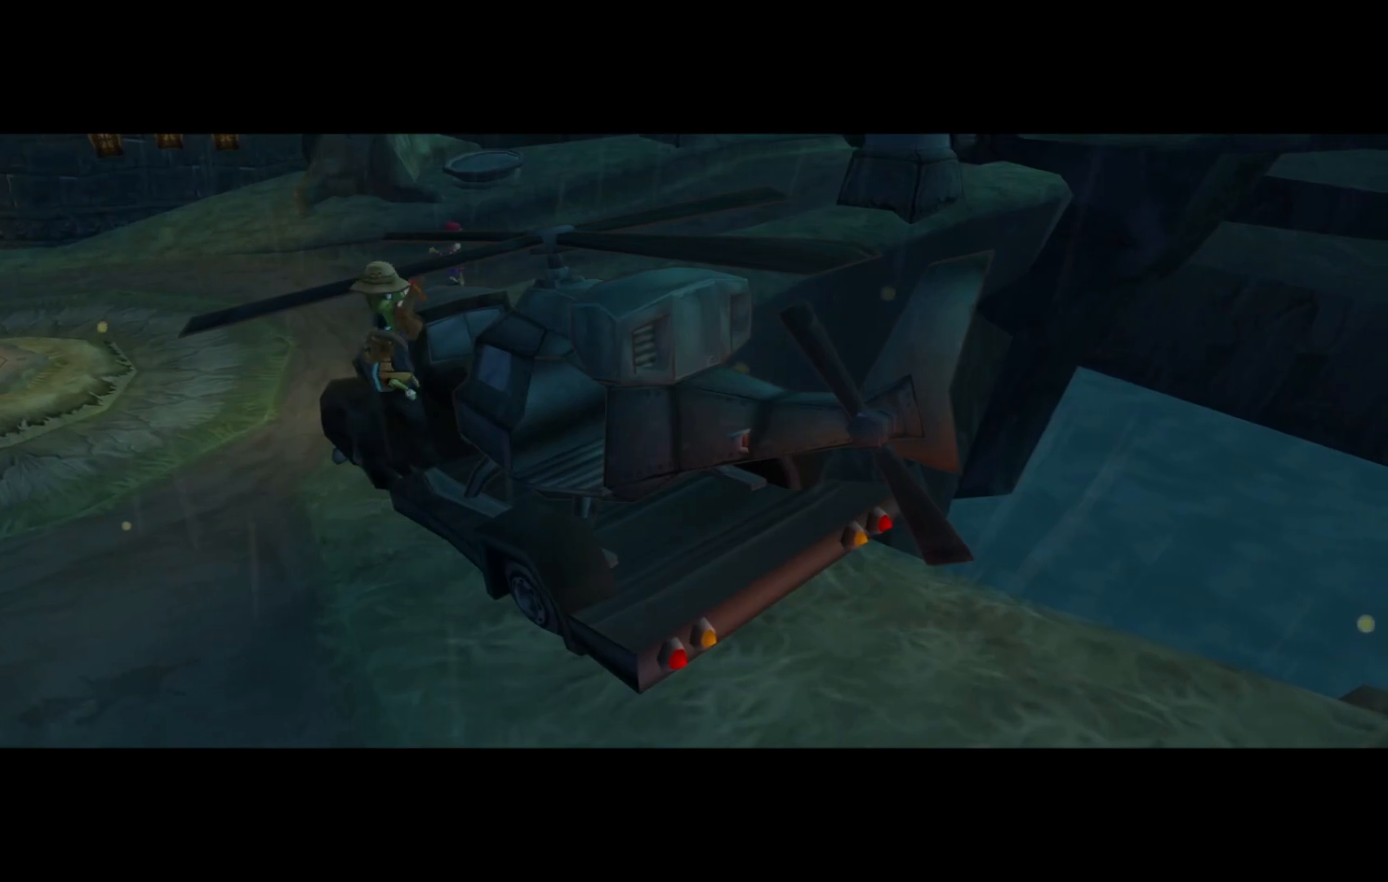
{"buttons": [], "left_stick": "center", "right_stick": "center", "events": [[17, "Y", "up"]]}
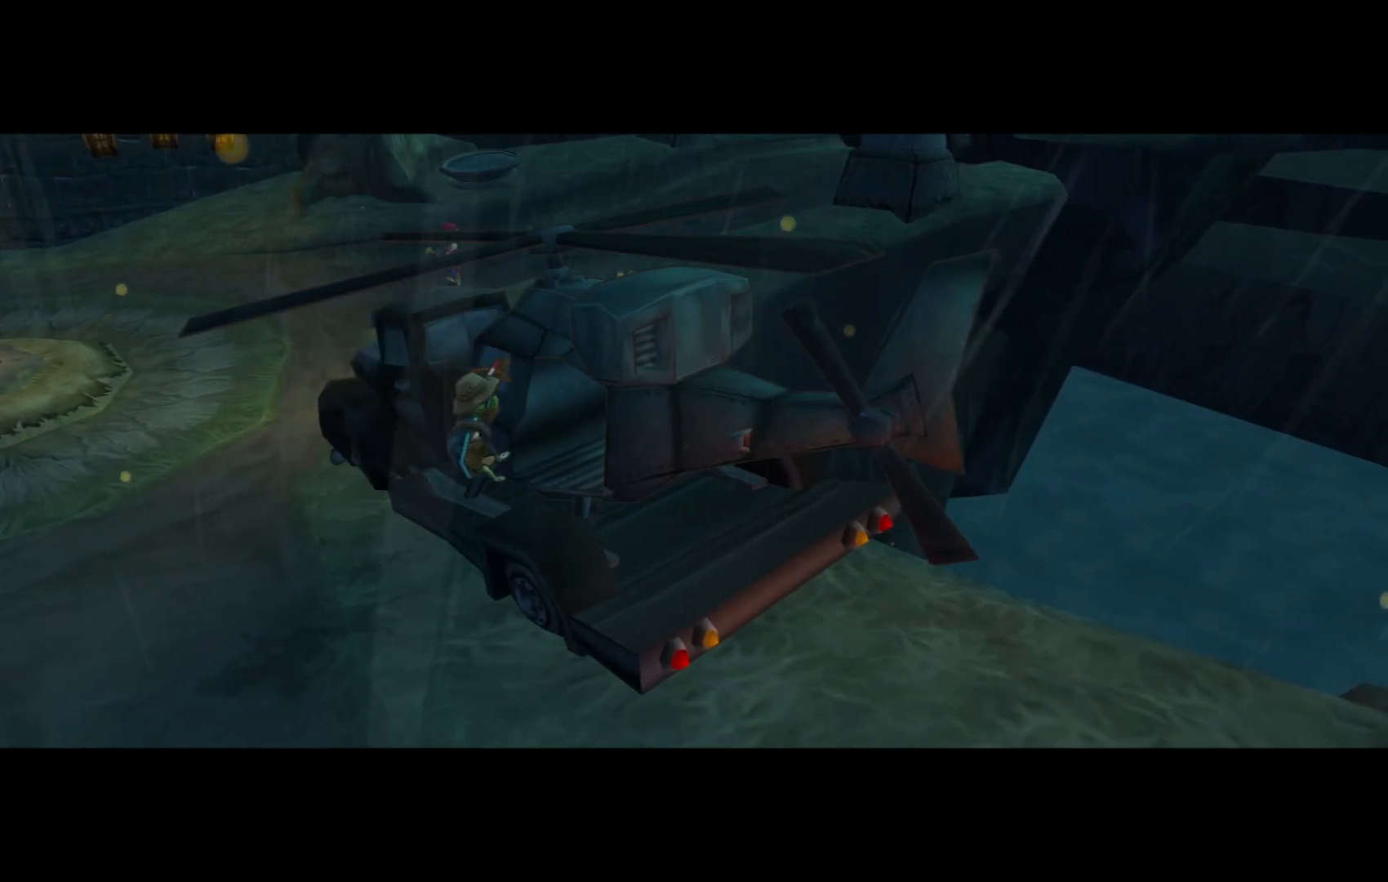
{"buttons": [], "left_stick": "center", "right_stick": "center", "events": []}
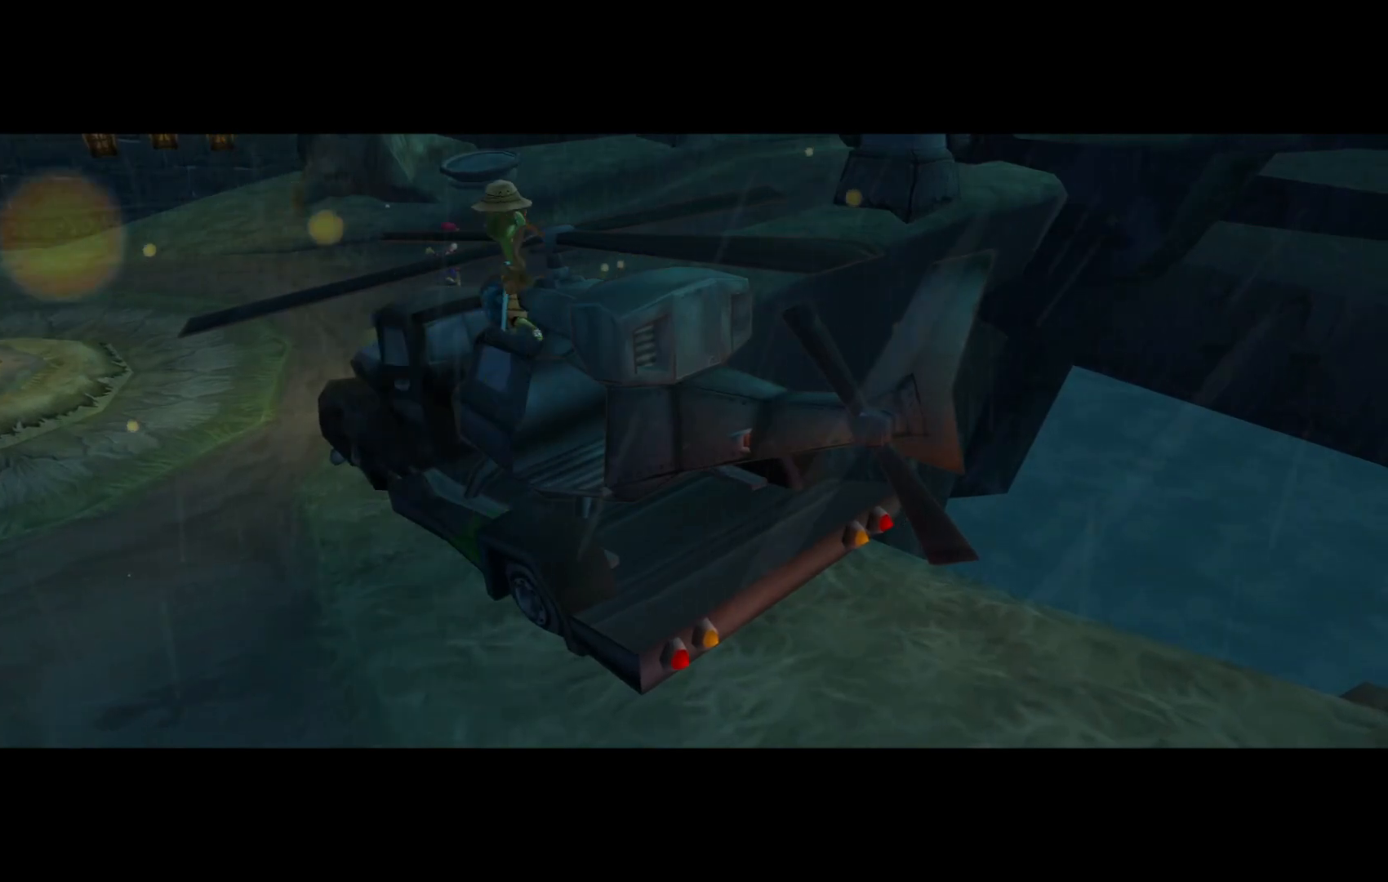
{"buttons": [], "left_stick": "center", "right_stick": "center", "events": []}
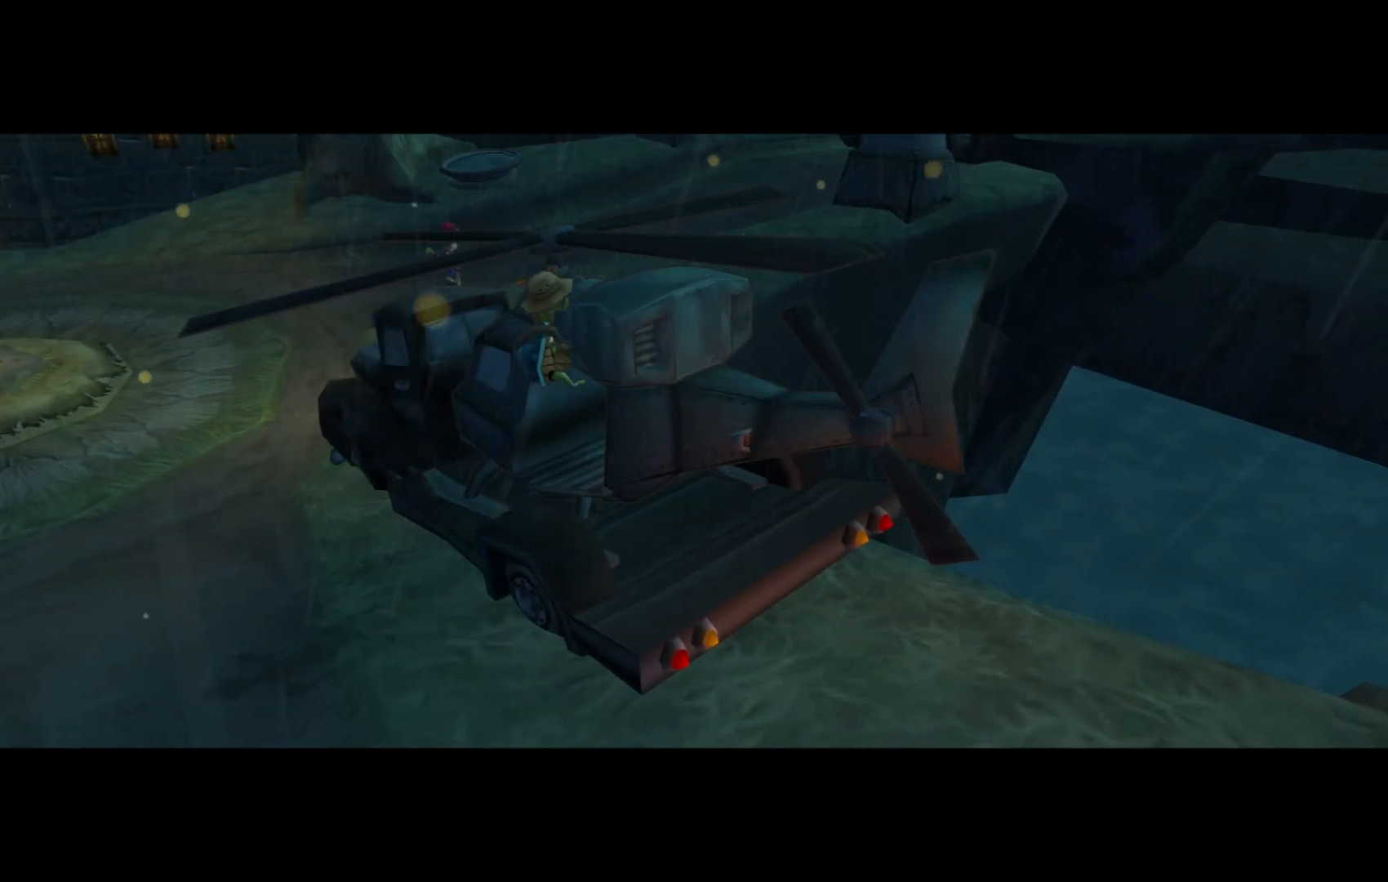
{"buttons": [], "left_stick": "center", "right_stick": "center", "events": []}
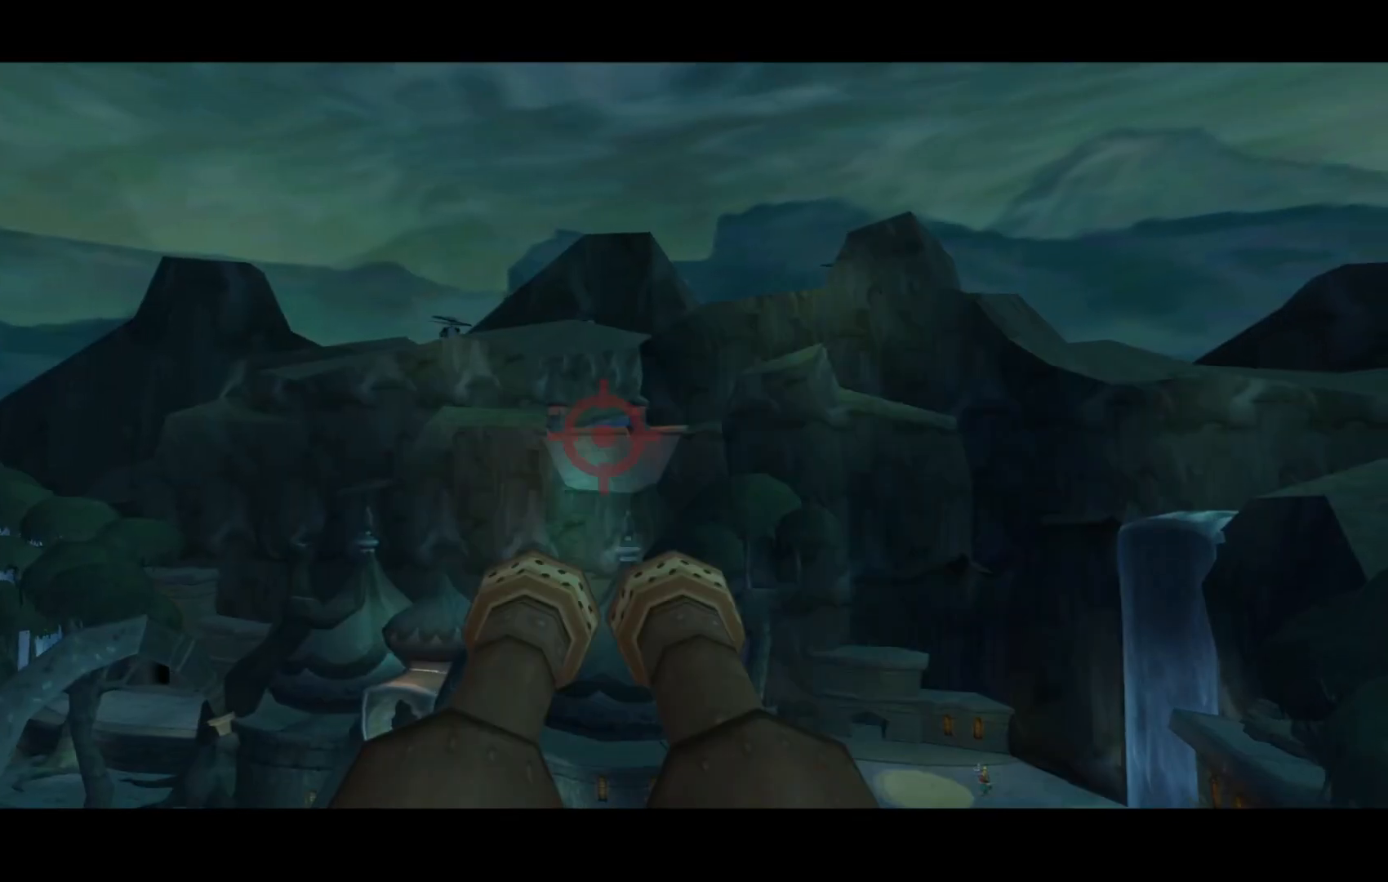
{"buttons": [], "left_stick": "center", "right_stick": "center", "events": []}
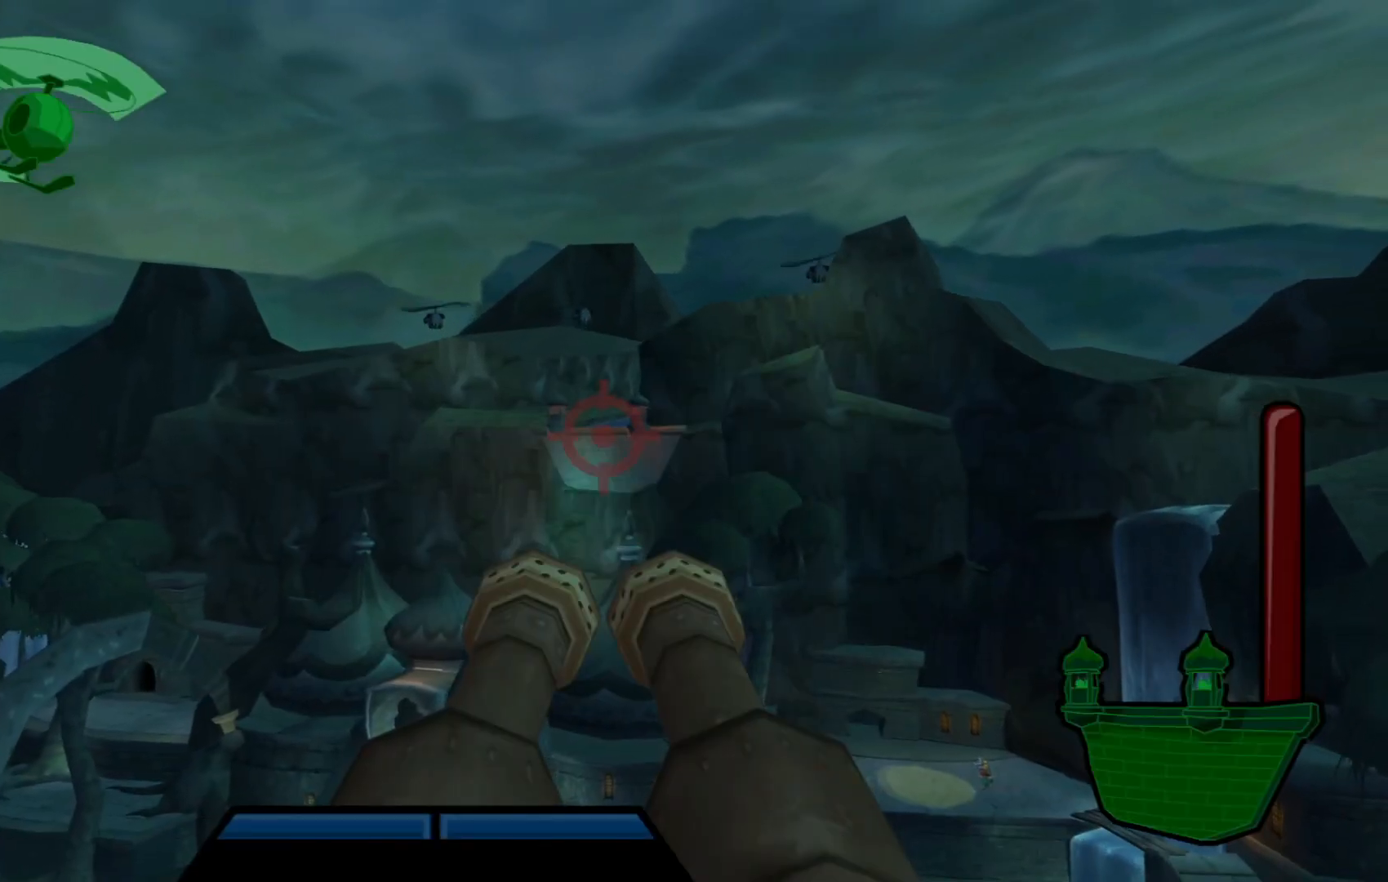
{"buttons": [], "left_stick": "center", "right_stick": "center"}
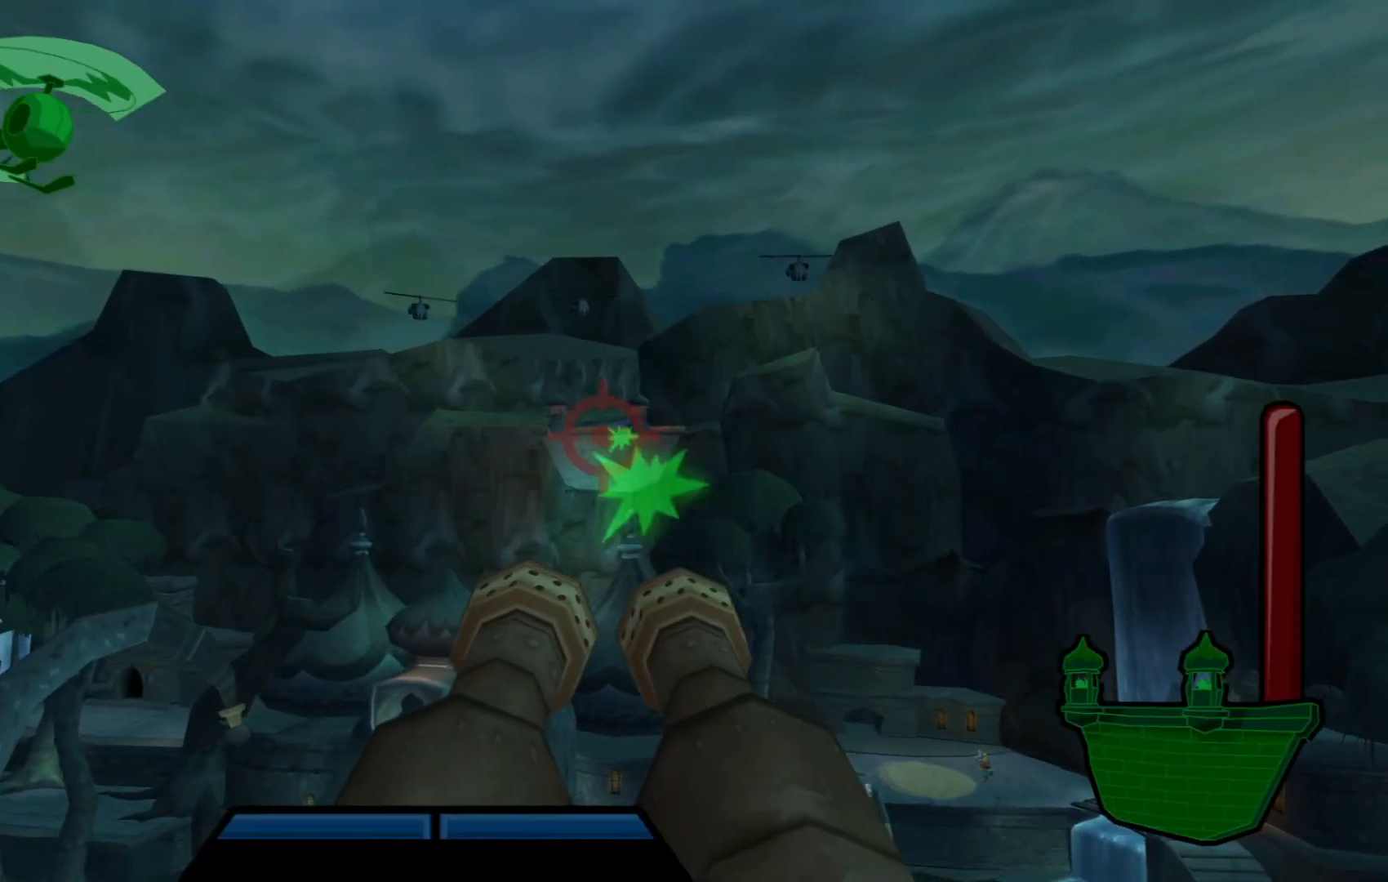
{"buttons": [], "left_stick": "up", "right_stick": "center", "events": [[450, "left_stick", "up"]]}
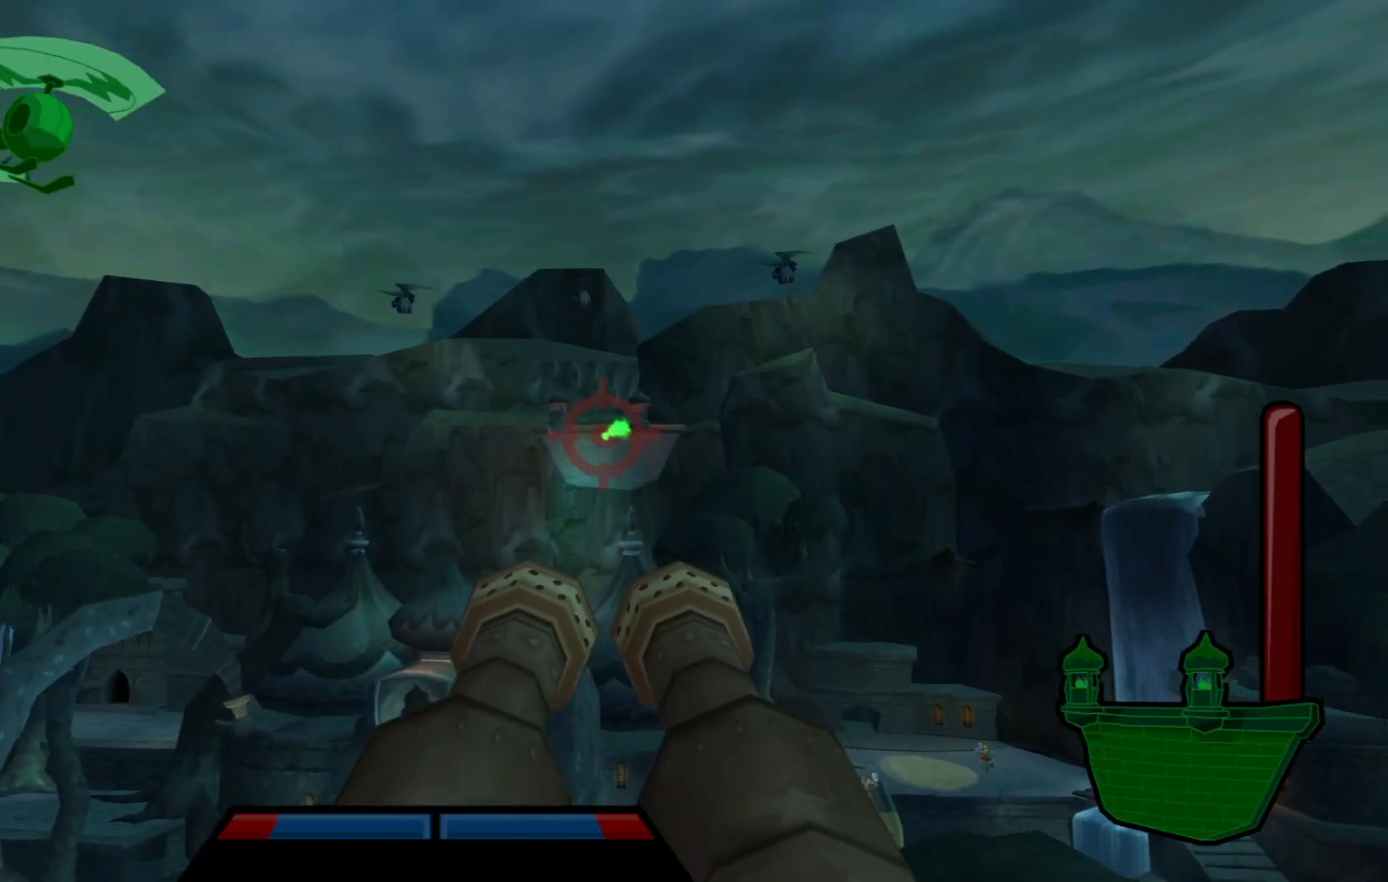
{"buttons": [], "left_stick": "right", "right_stick": "center", "events": [[50, "left_stick", "center"], [450, "left_stick", "right"]]}
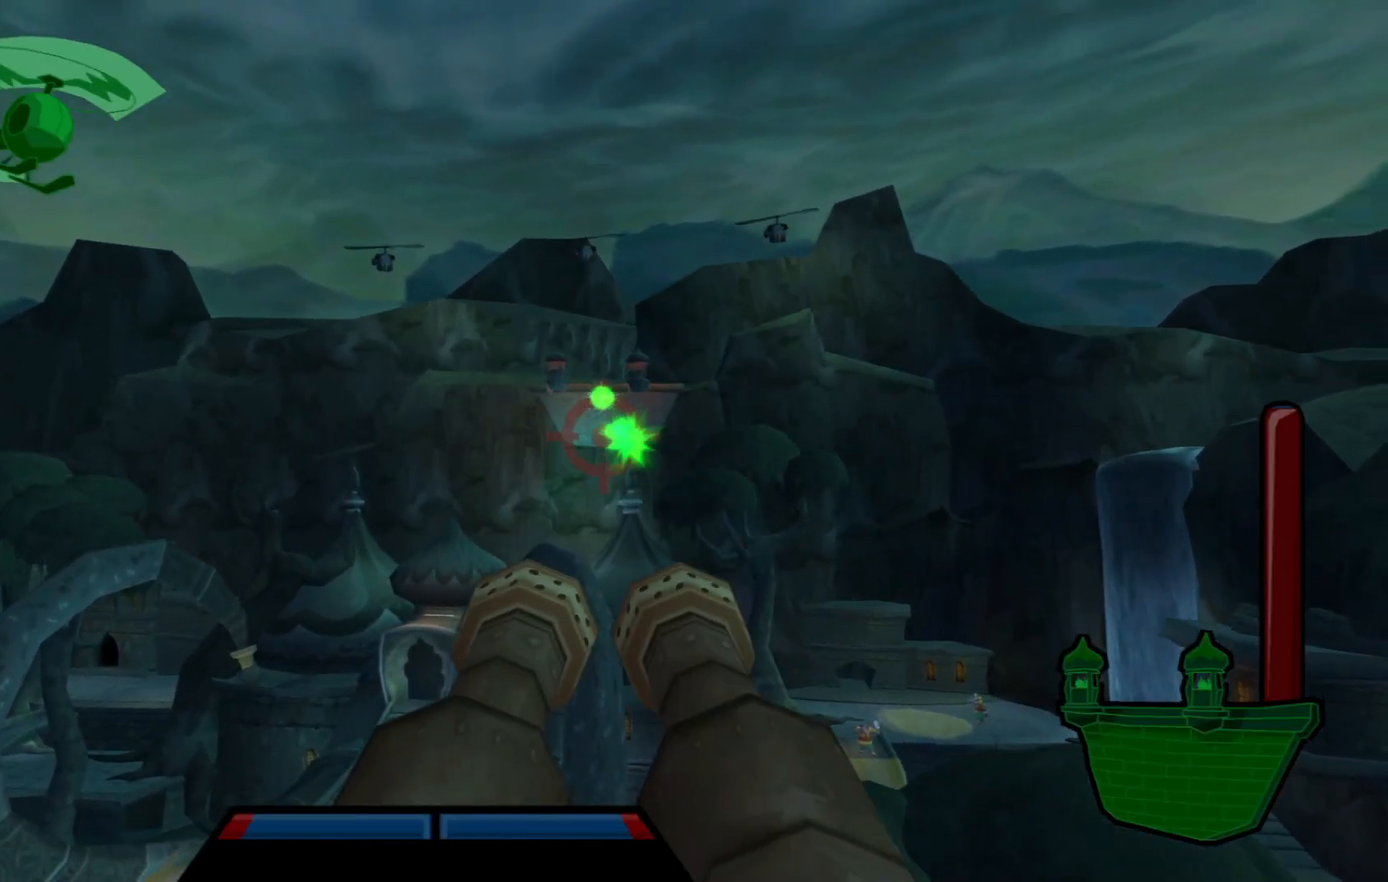
{"buttons": [], "left_stick": "center", "right_stick": "center", "events": [[67, "left_stick", "center"], [417, "left_stick", "down-left"], [500, "left_stick", "center"]]}
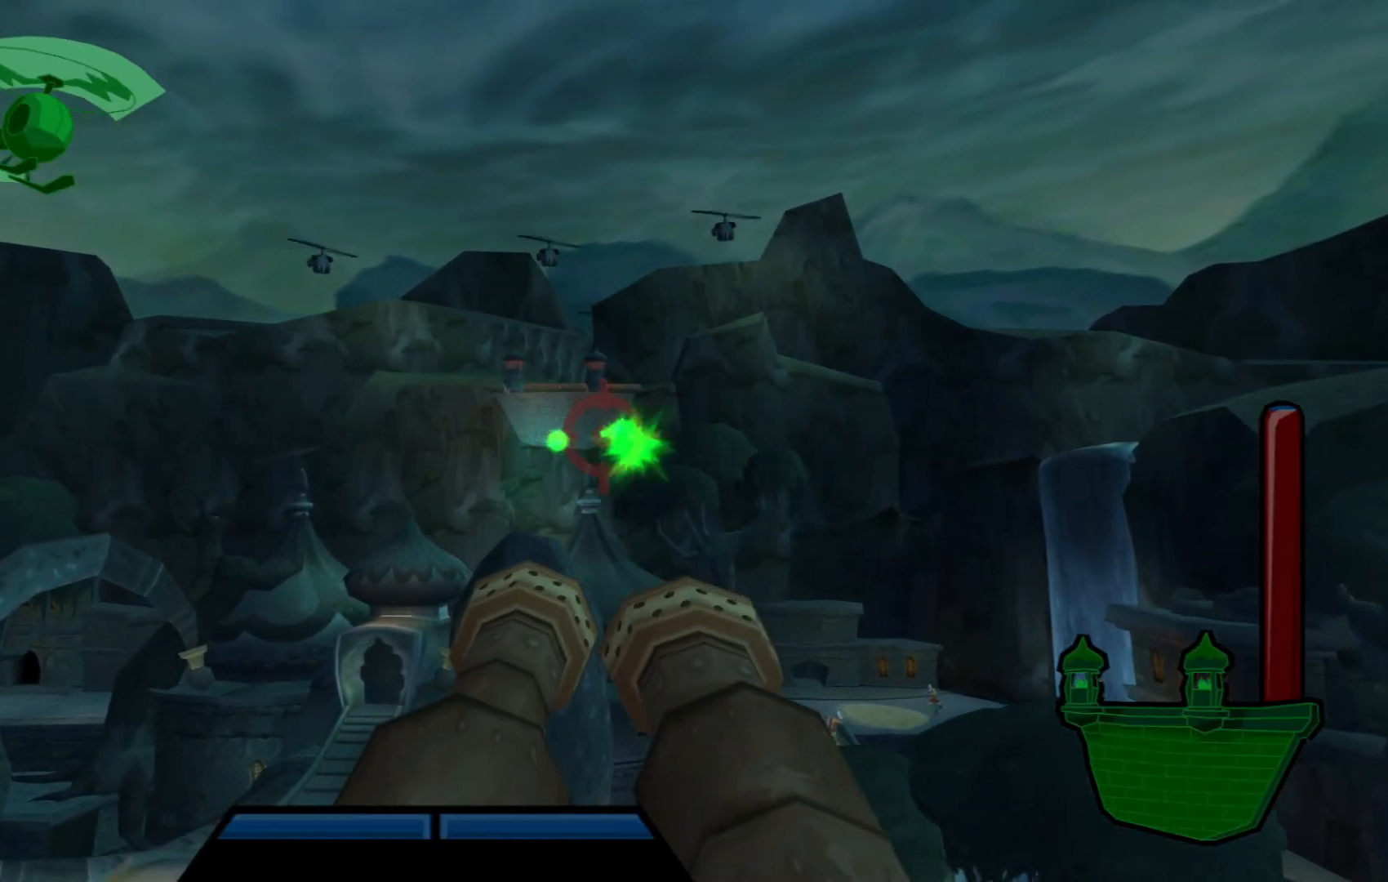
{"buttons": [], "left_stick": "center", "right_stick": "center", "events": [[167, "left_stick", "down-left"], [250, "left_stick", "center"]]}
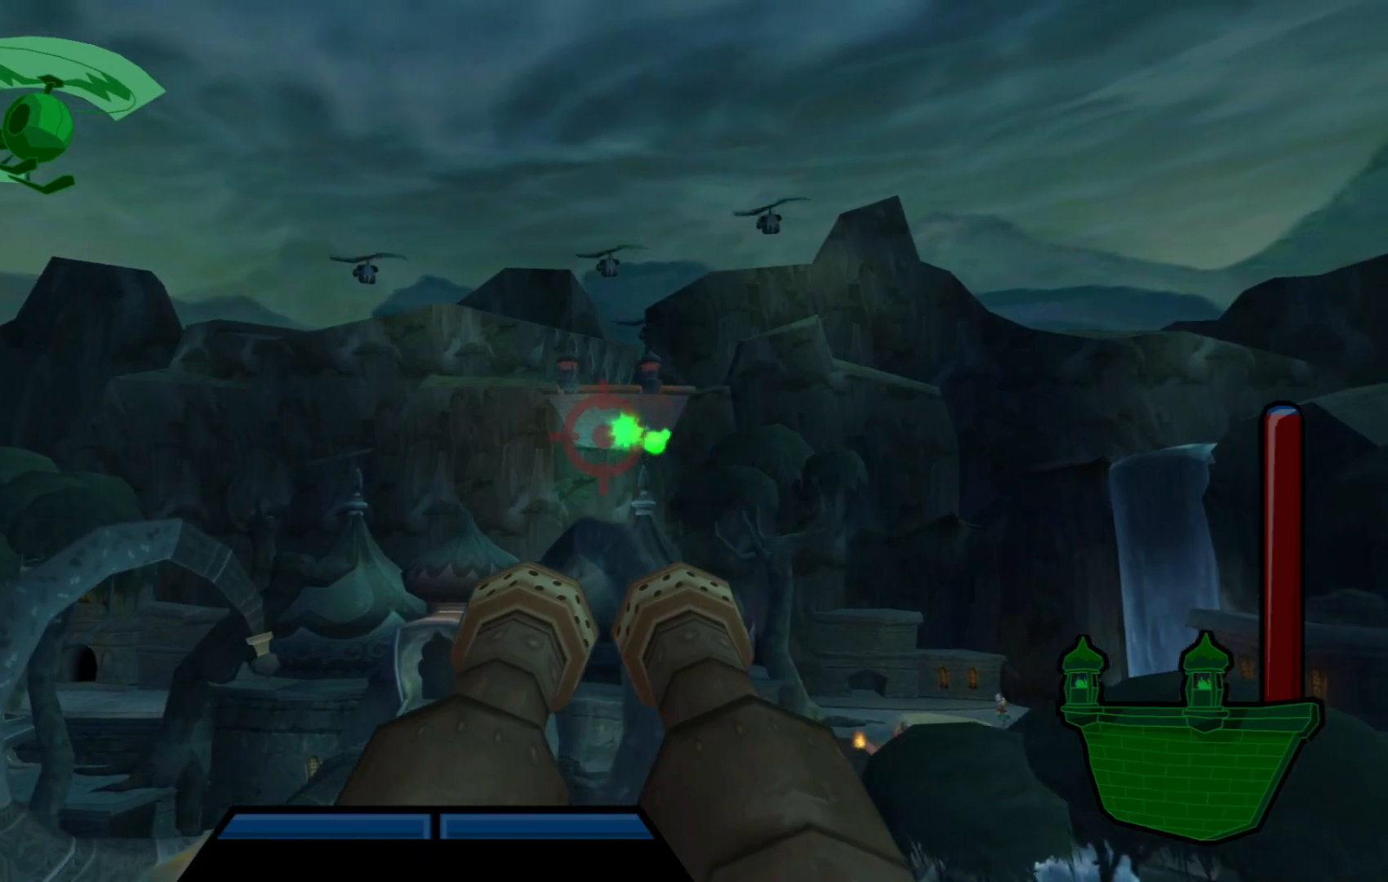
{"buttons": [], "left_stick": "down-right", "right_stick": "center", "events": [[17, "left_stick", "down"], [117, "left_stick", "center"], [467, "left_stick", "down-right"]]}
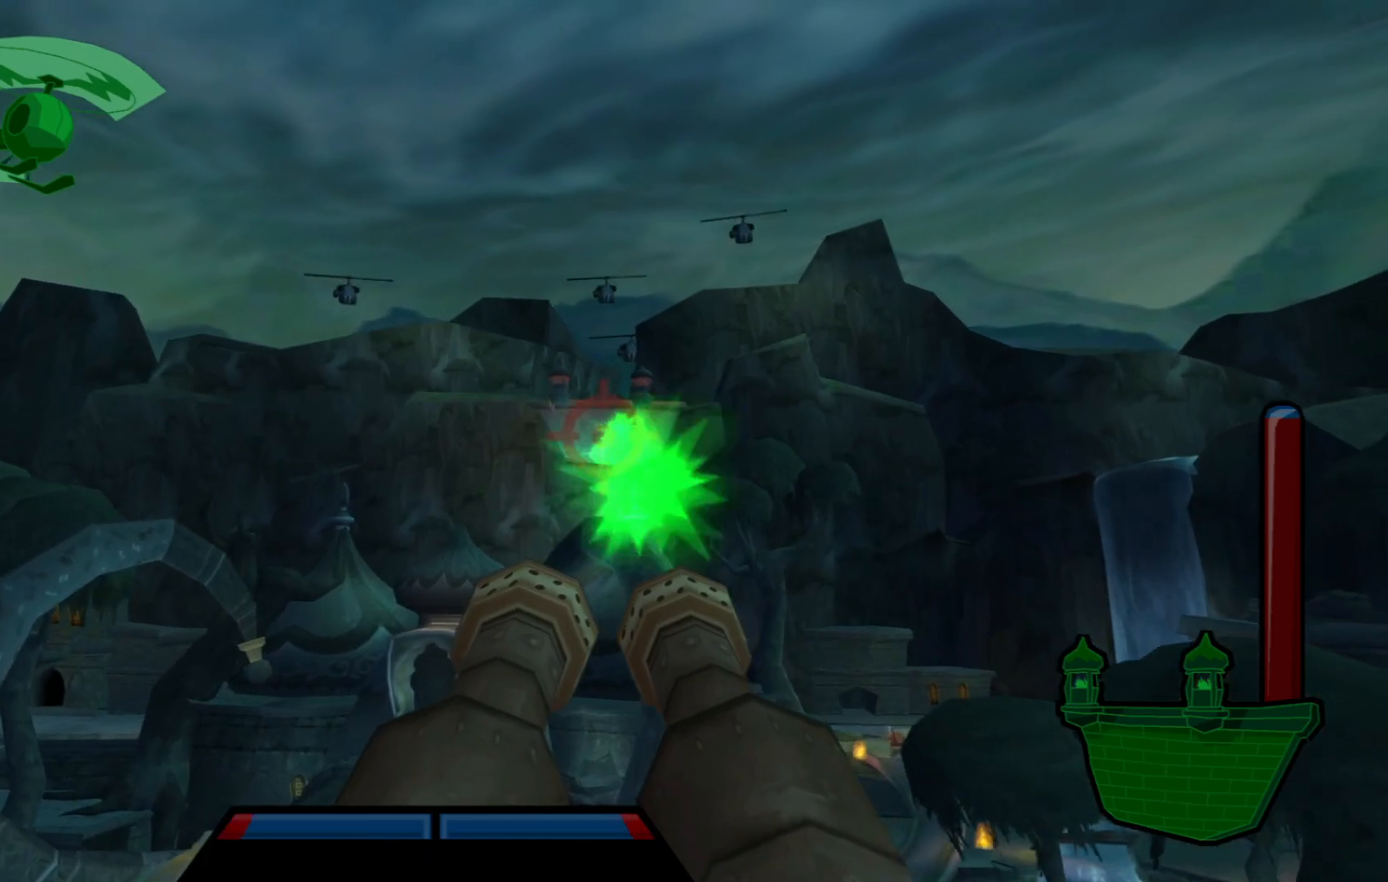
{"buttons": [], "left_stick": "center", "right_stick": "center", "events": [[50, "left_stick", "center"]]}
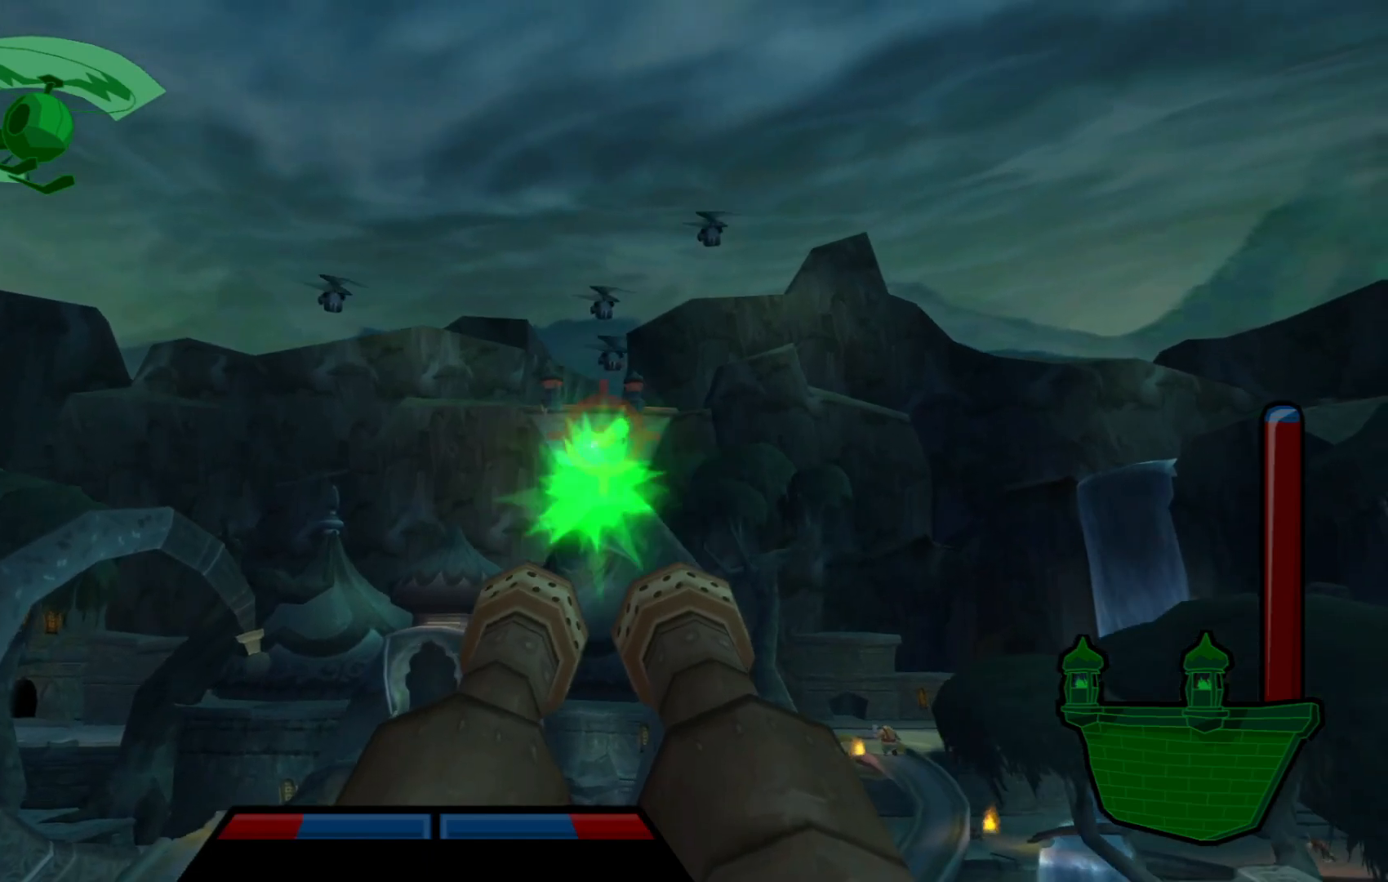
{"buttons": [], "left_stick": "center", "right_stick": "center", "events": []}
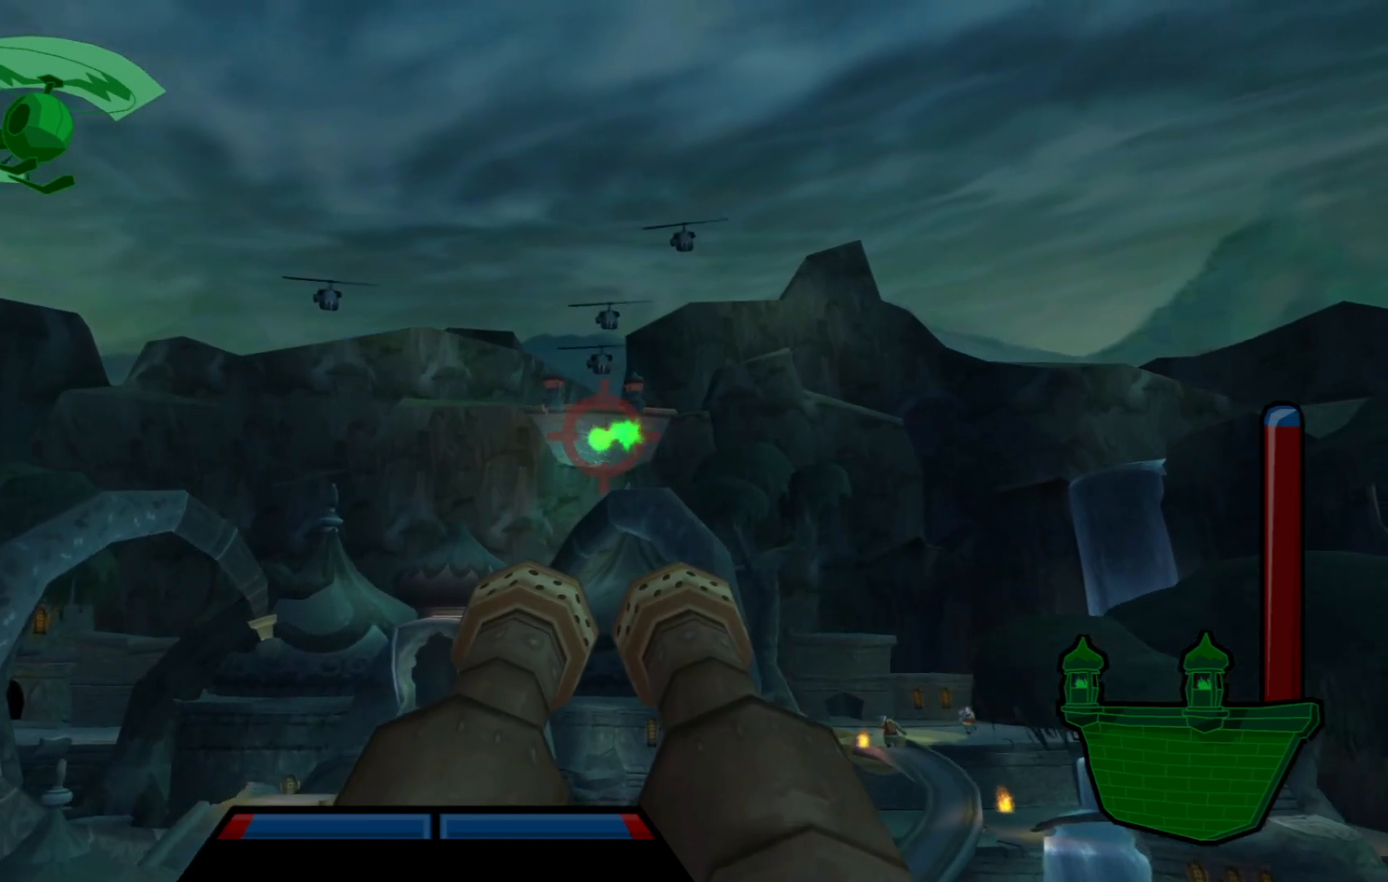
{"buttons": [], "left_stick": "center", "right_stick": "center", "events": []}
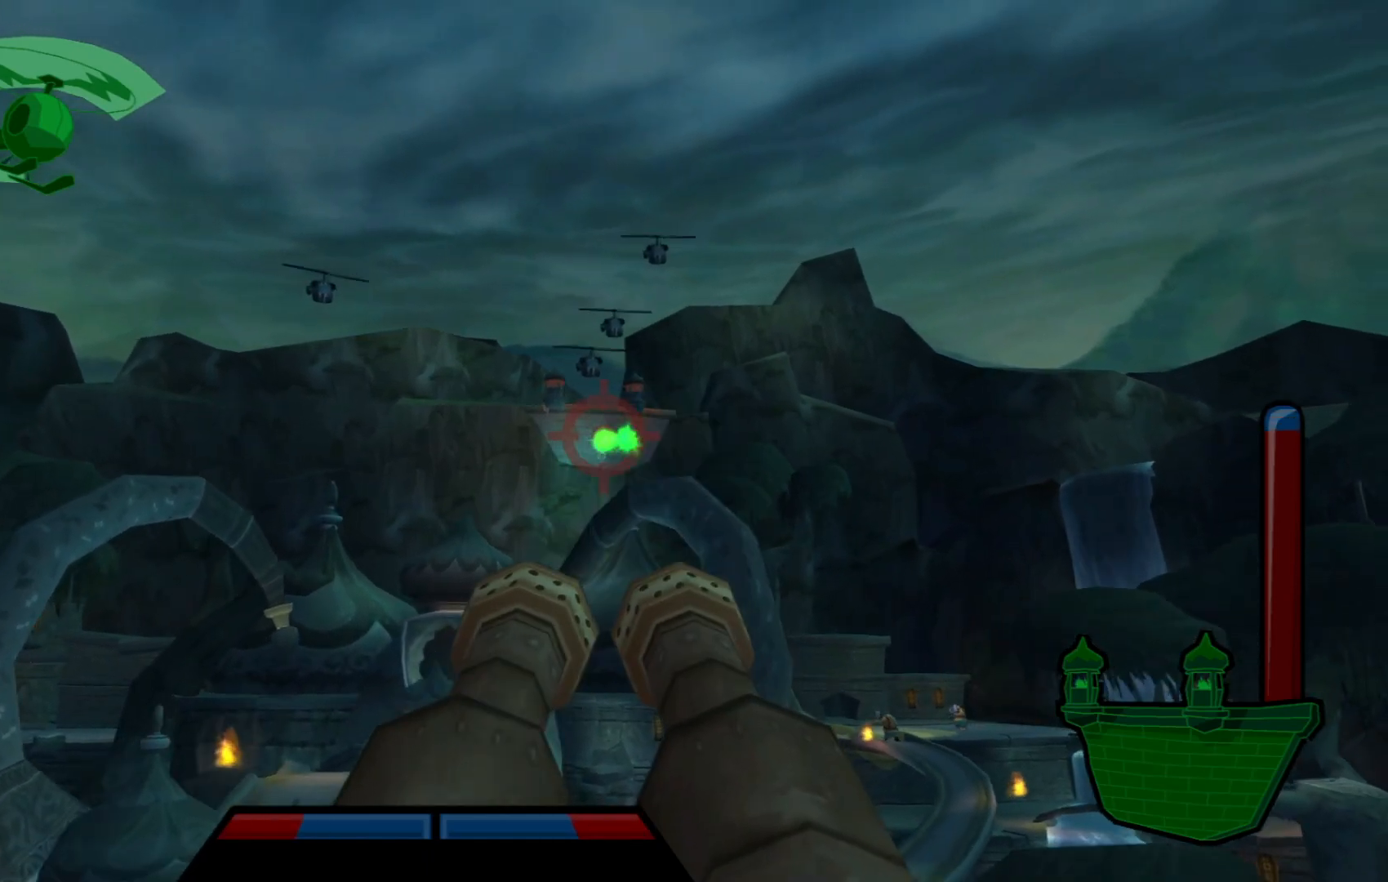
{"buttons": [], "left_stick": "center", "right_stick": "center", "events": []}
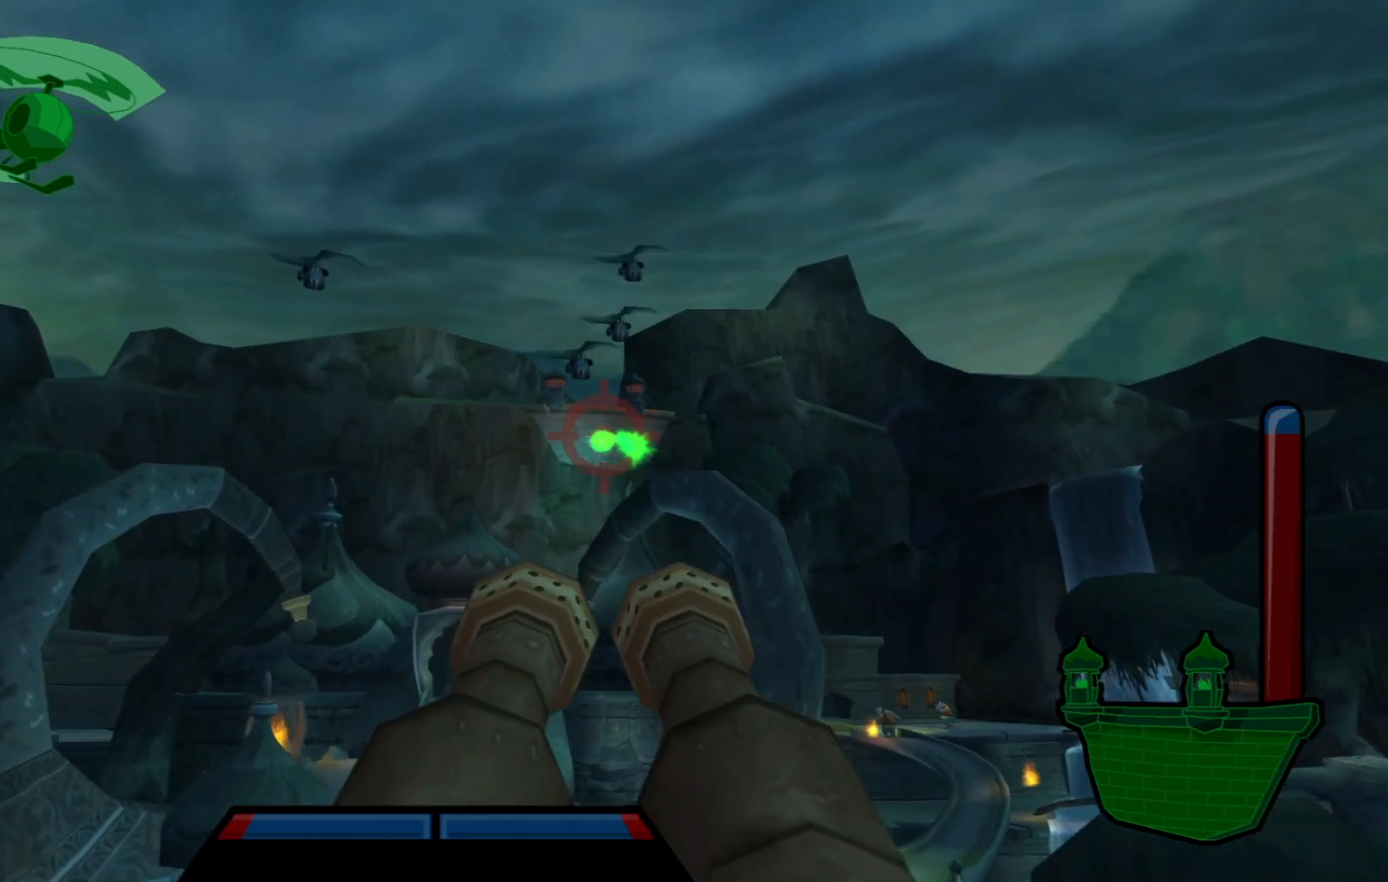
{"buttons": [], "left_stick": "center", "right_stick": "center", "events": []}
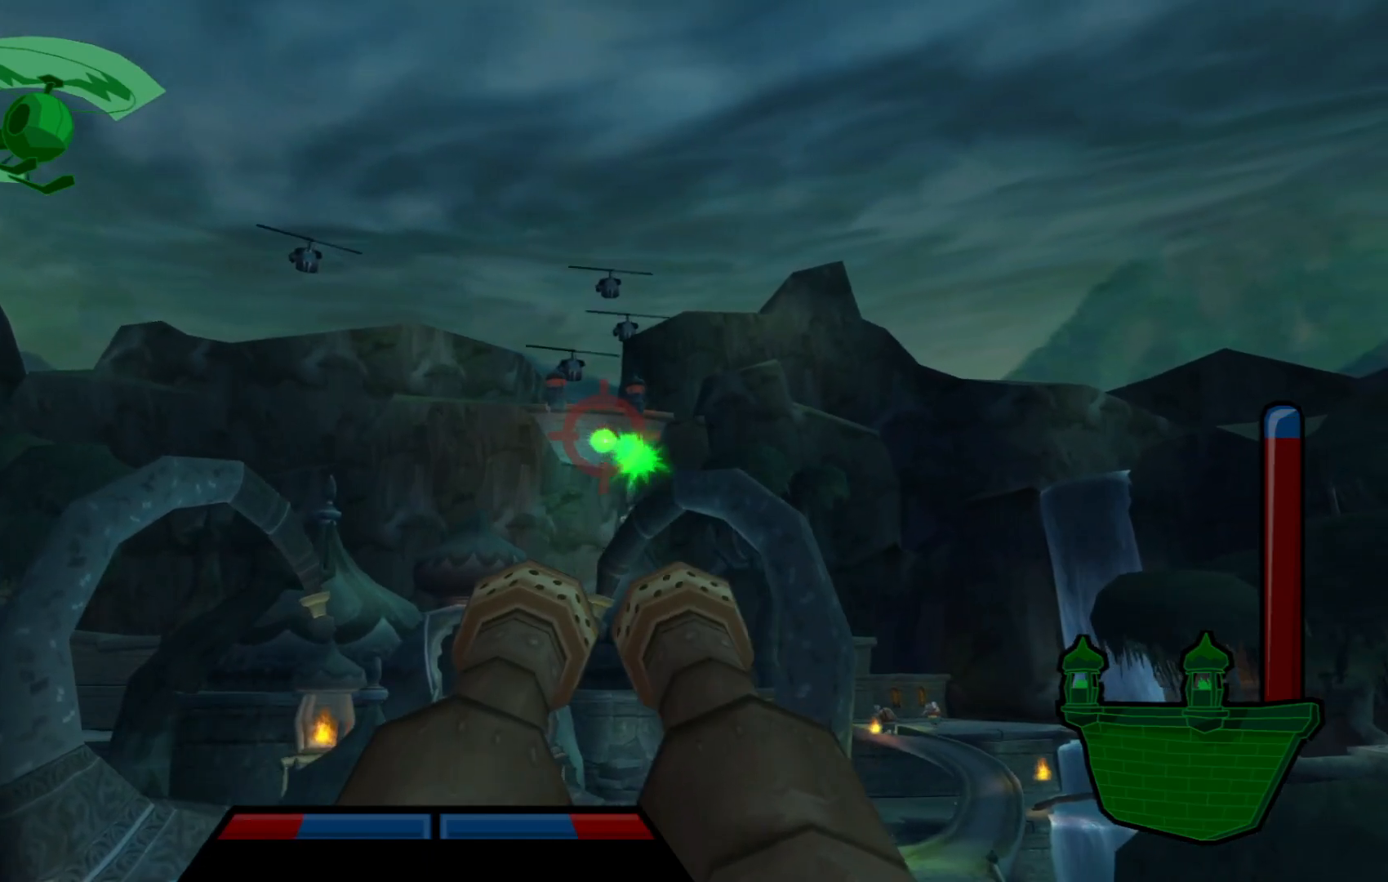
{"buttons": [], "left_stick": "center", "right_stick": "center", "events": []}
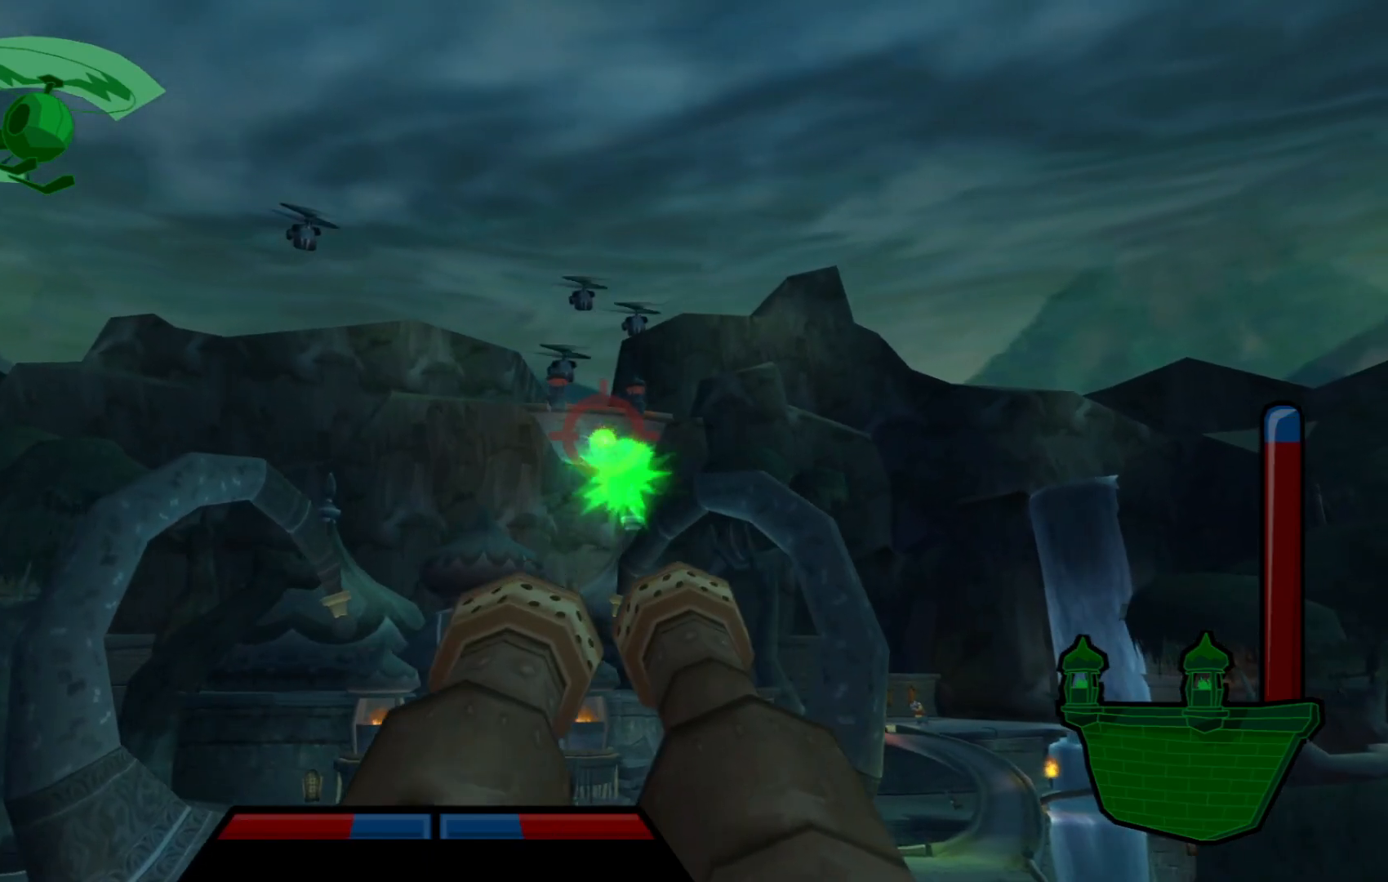
{"buttons": [], "left_stick": "center", "right_stick": "center", "events": []}
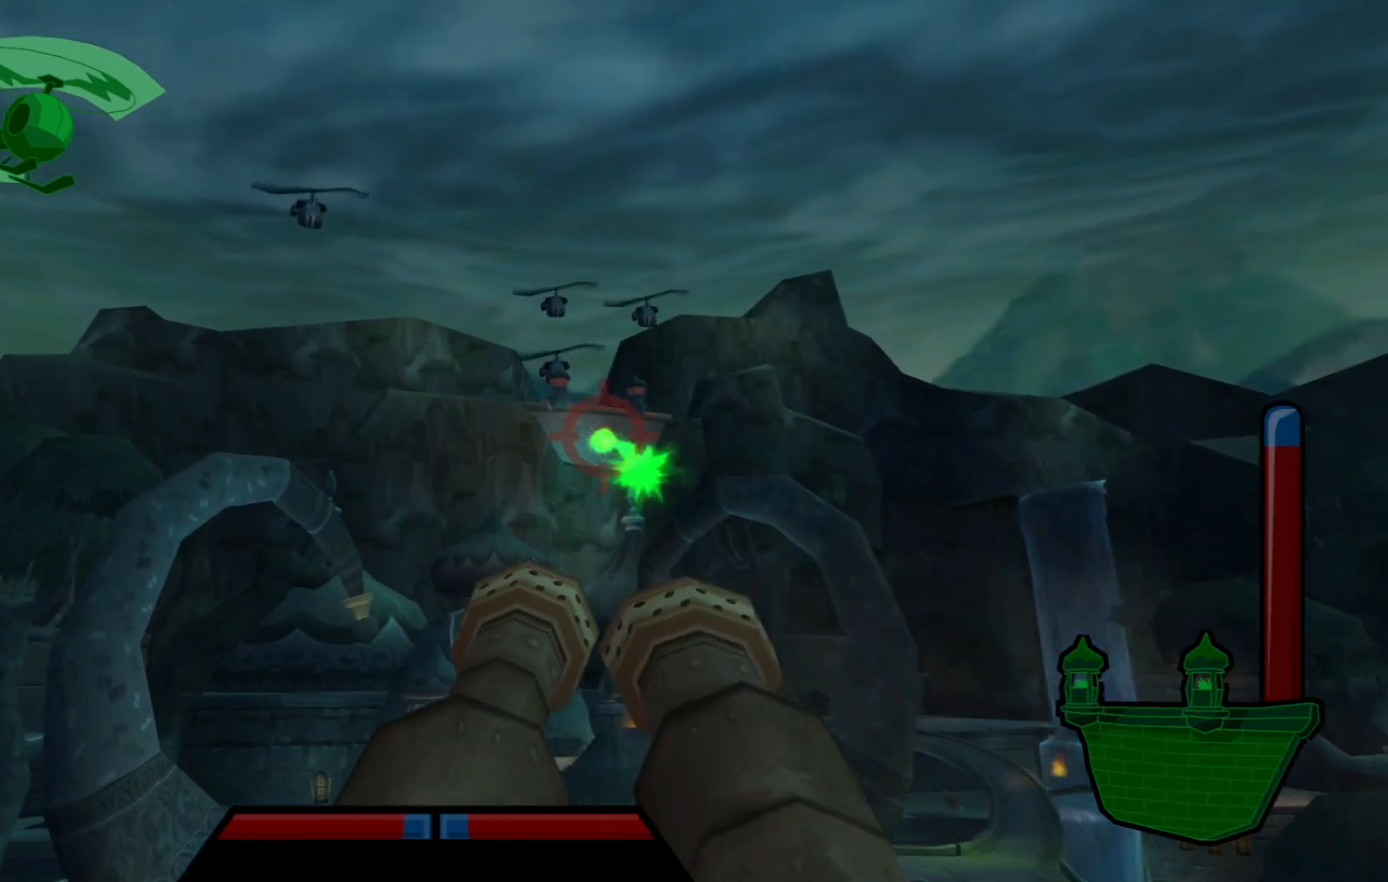
{"buttons": [], "left_stick": "center", "right_stick": "center", "events": []}
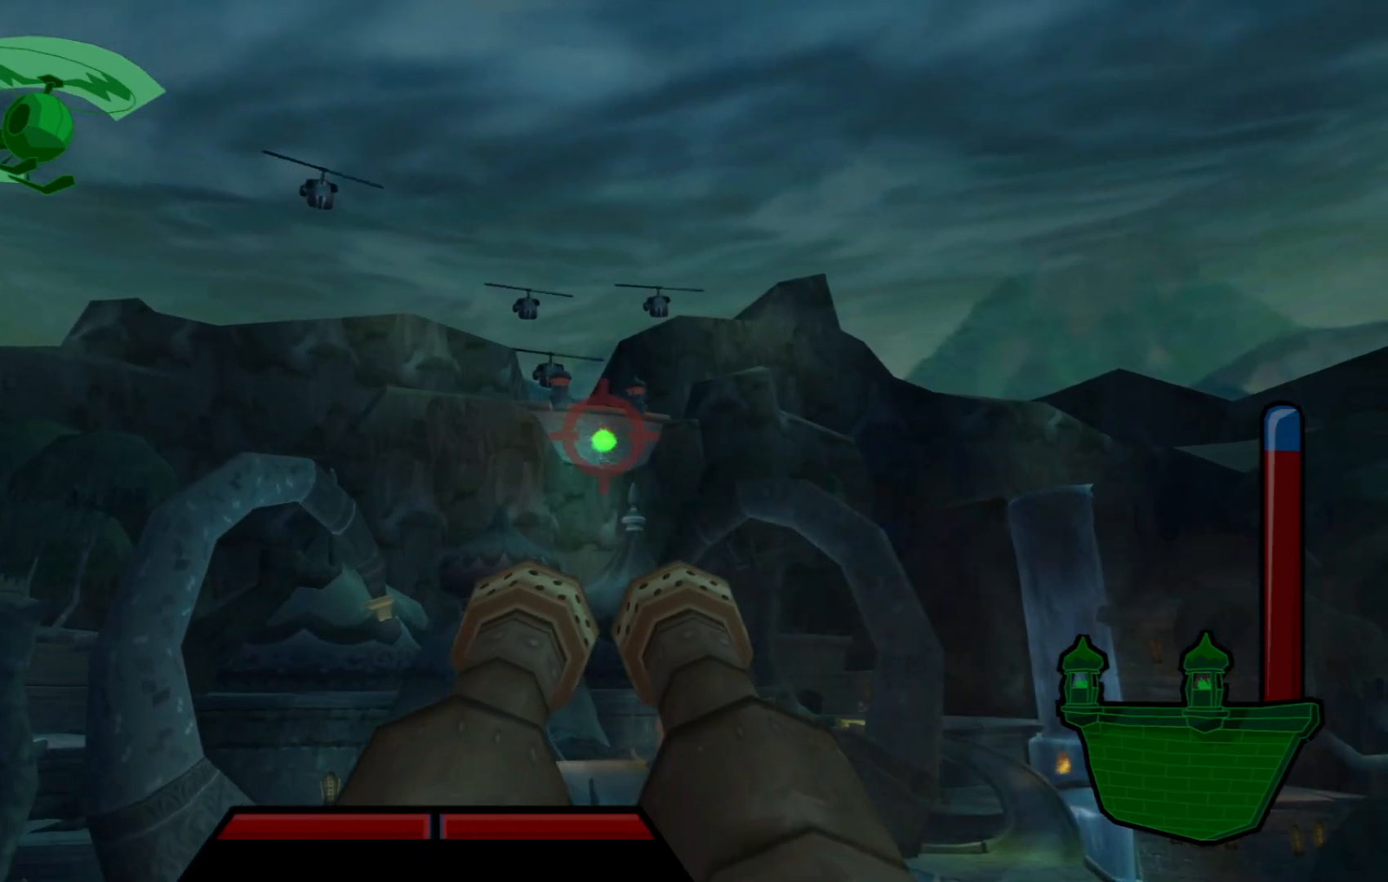
{"buttons": [], "left_stick": "right", "right_stick": "center", "events": [[467, "left_stick", "right"]]}
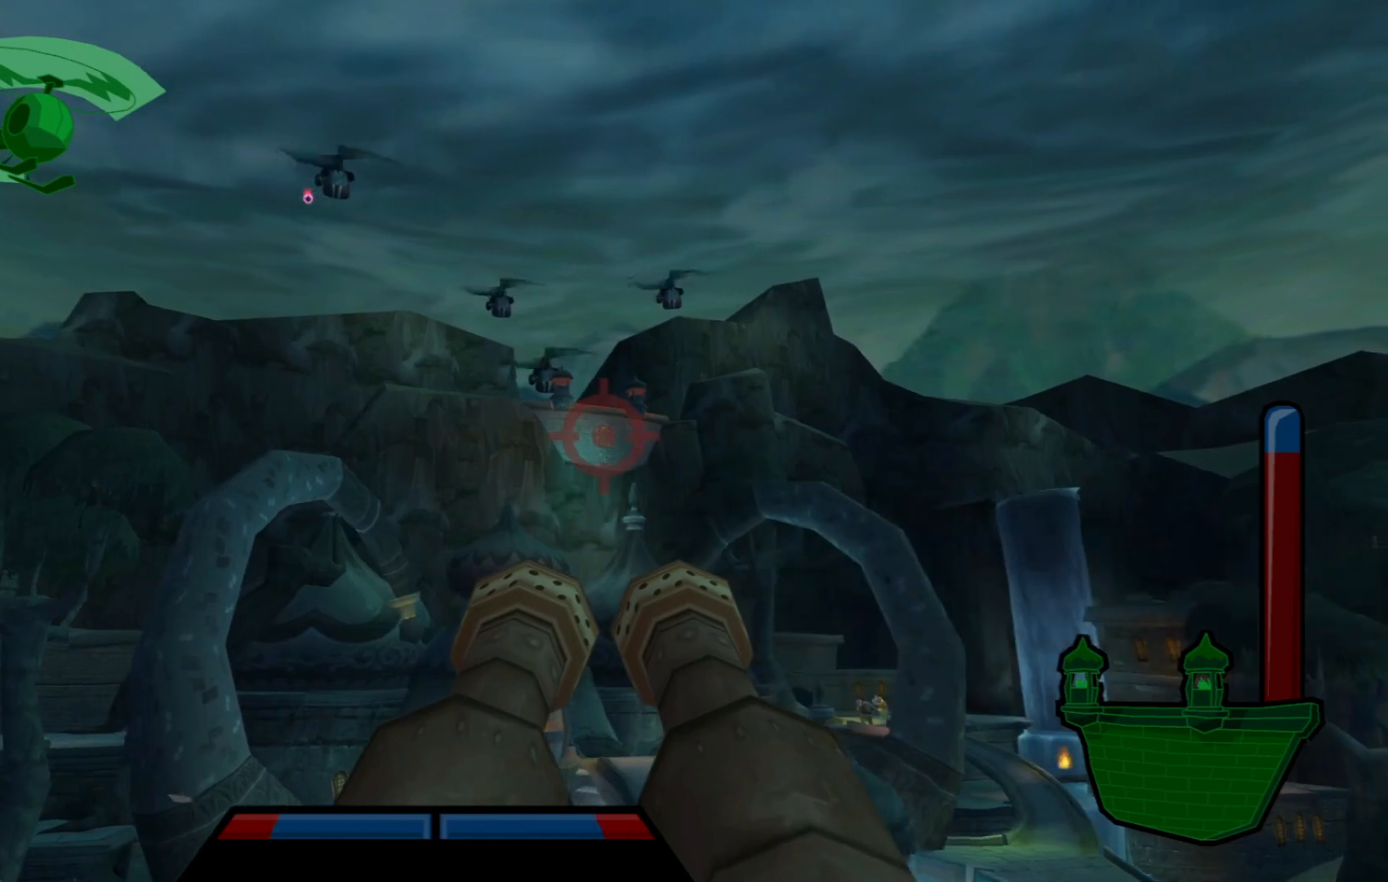
{"buttons": [], "left_stick": "down-right", "right_stick": "center", "events": [[50, "left_stick", "center"], [267, "left_stick", "down-left"], [467, "left_stick", "down-right"]]}
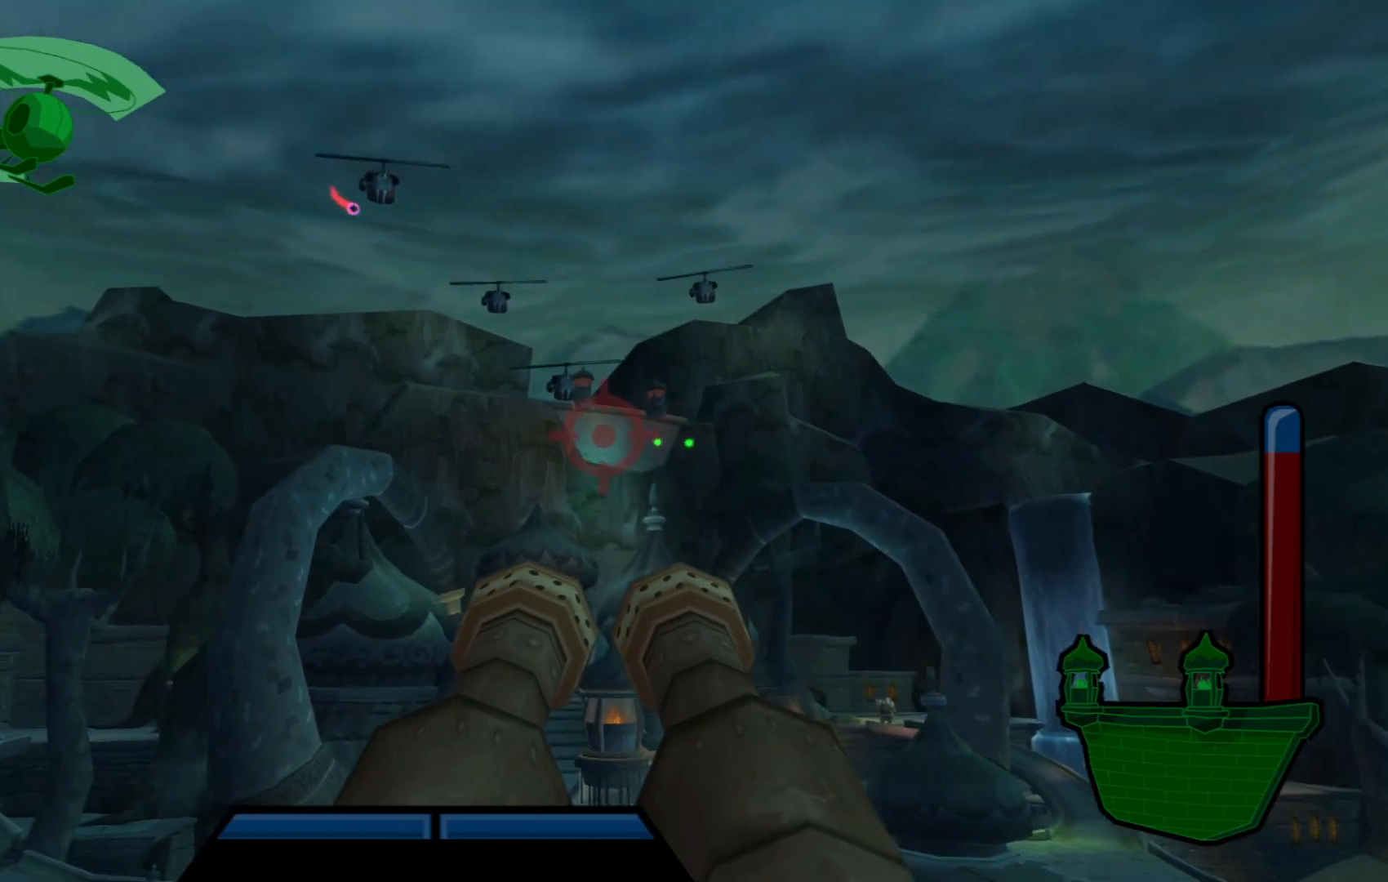
{"buttons": [], "left_stick": "center", "right_stick": "center", "events": [[17, "left_stick", "center"], [67, "left_stick", "up-right"], [217, "left_stick", "center"]]}
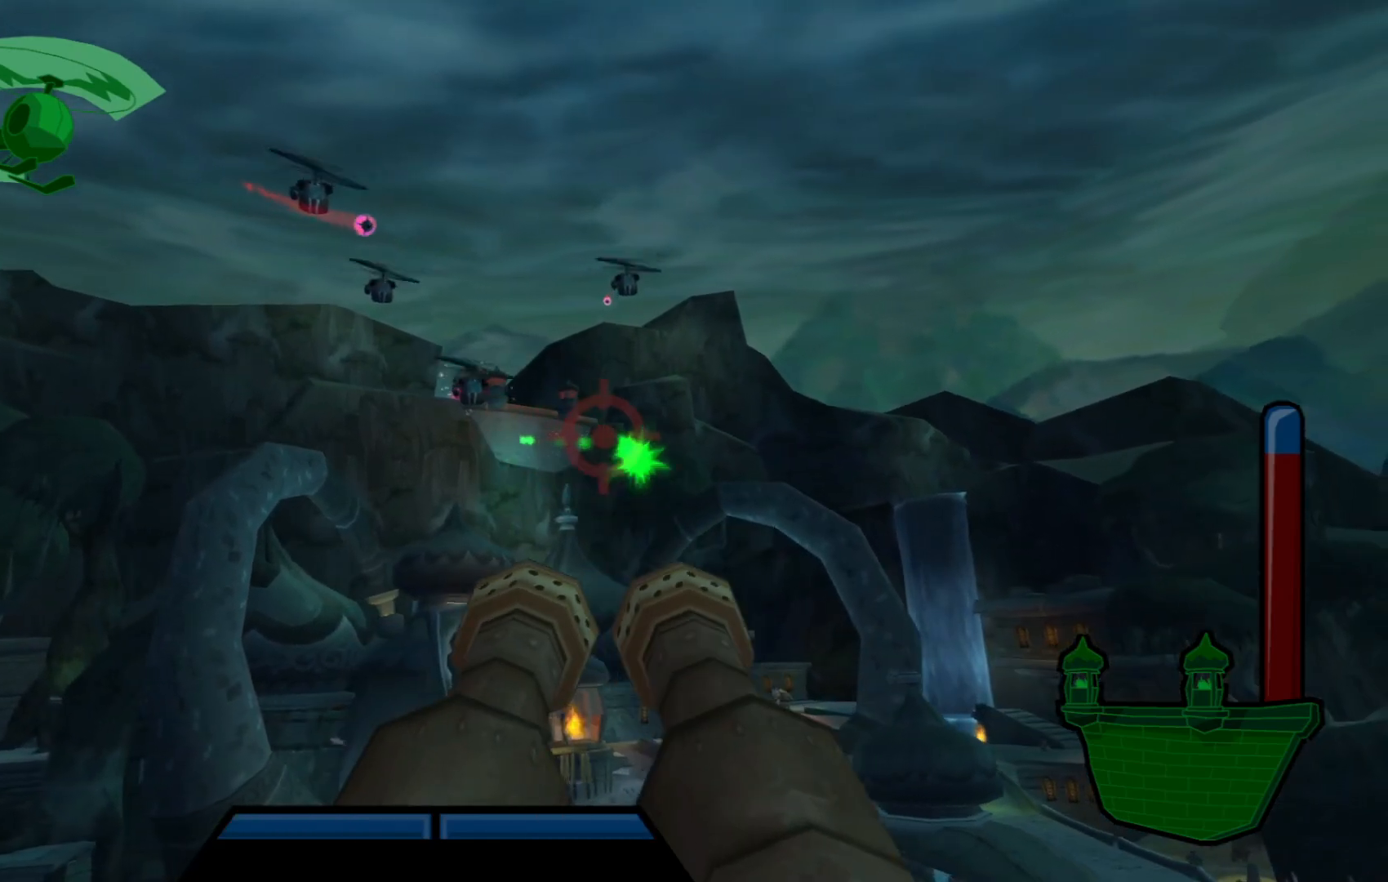
{"buttons": [], "left_stick": "center", "right_stick": "center", "events": [[50, "left_stick", "left"], [167, "left_stick", "center"], [217, "left_stick", "left"], [367, "left_stick", "down-right"], [467, "left_stick", "center"]]}
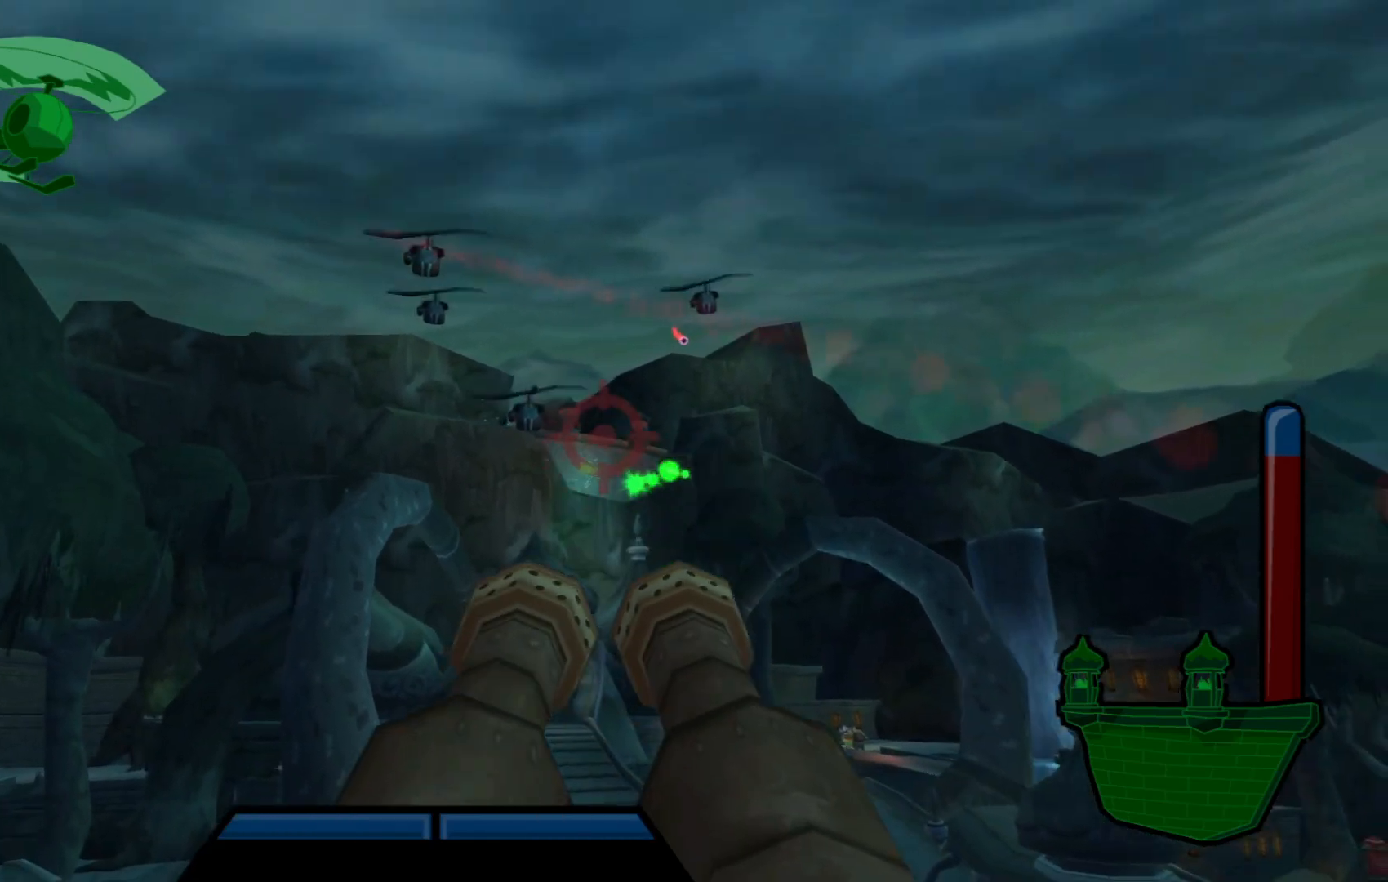
{"buttons": [], "left_stick": "down", "right_stick": "center", "events": [[67, "left_stick", "right"], [167, "left_stick", "center"], [450, "left_stick", "down"]]}